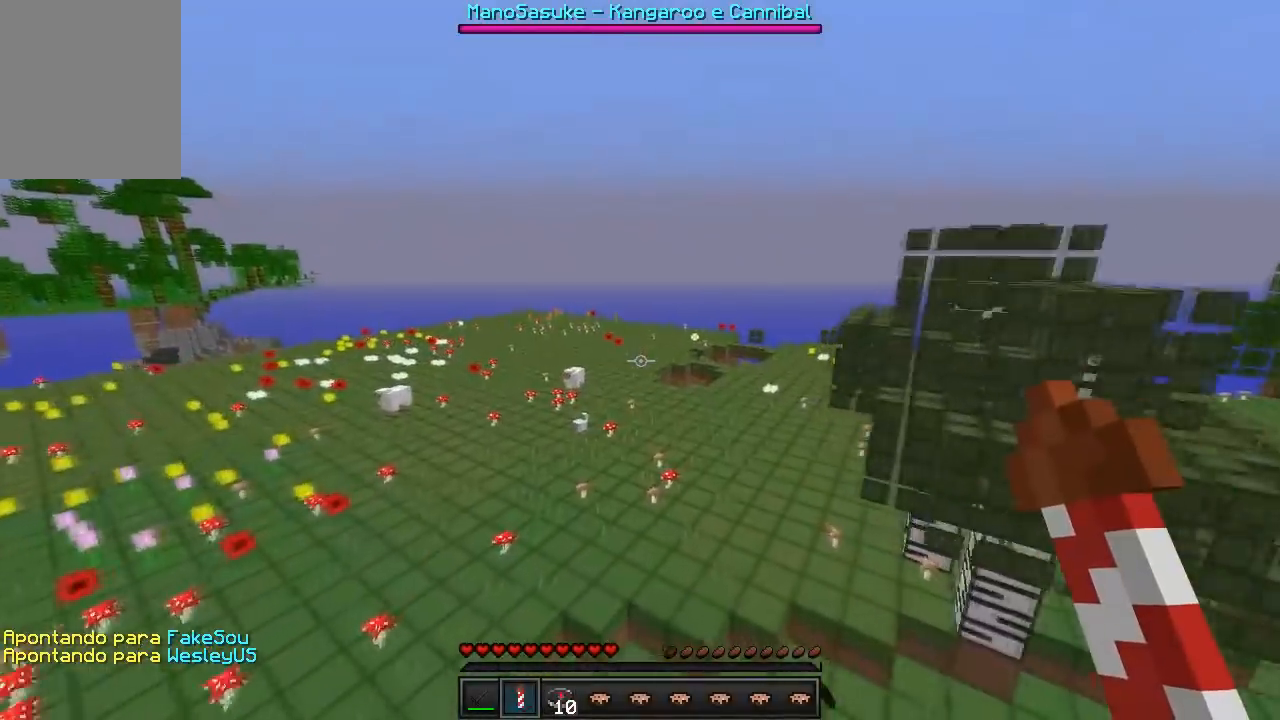
Gameplay with keyboard; each line is a JSON object with the keys held at the frame after it. "events" lists presses ("down") and releases ("up") of "a", "d", "s" and "w" between this image and that frame as [ms after this image, input, new state], when the widget could be followed in between. No other keys are recorded. Mouse input is not recorded.
{"keys": ["w"], "events": [[67, "d", "up"]]}
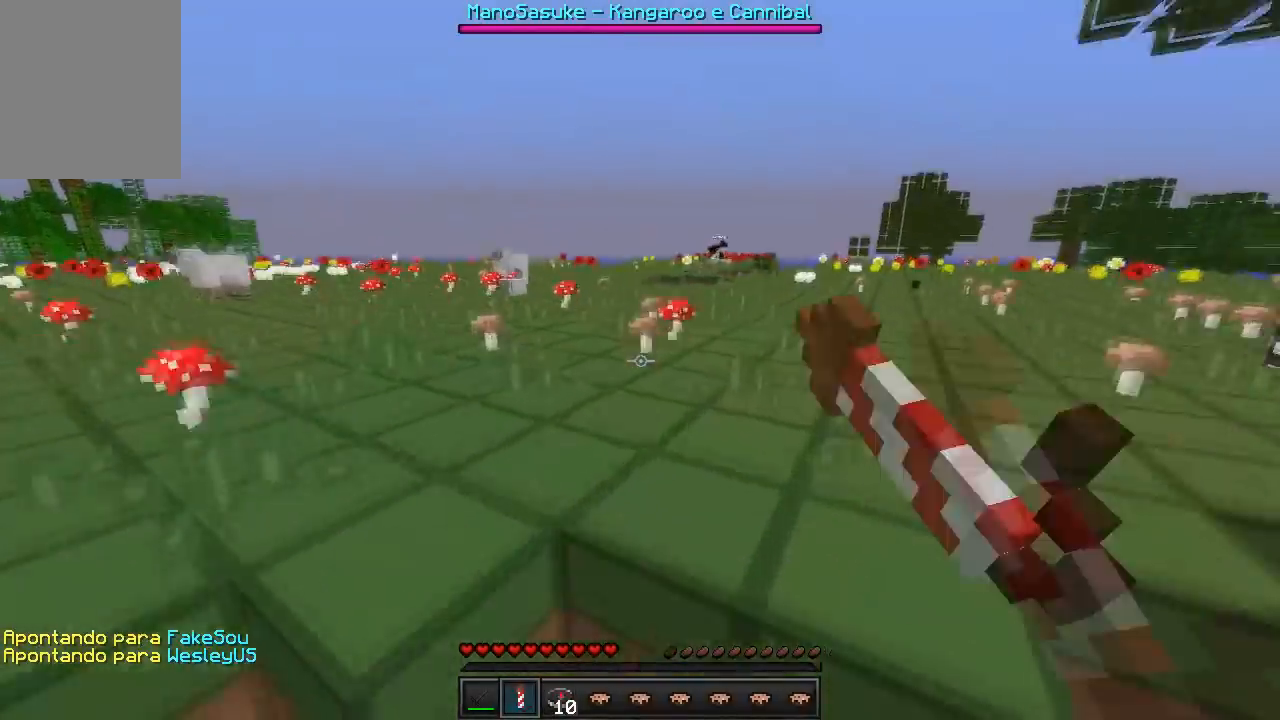
{"keys": ["w"], "events": []}
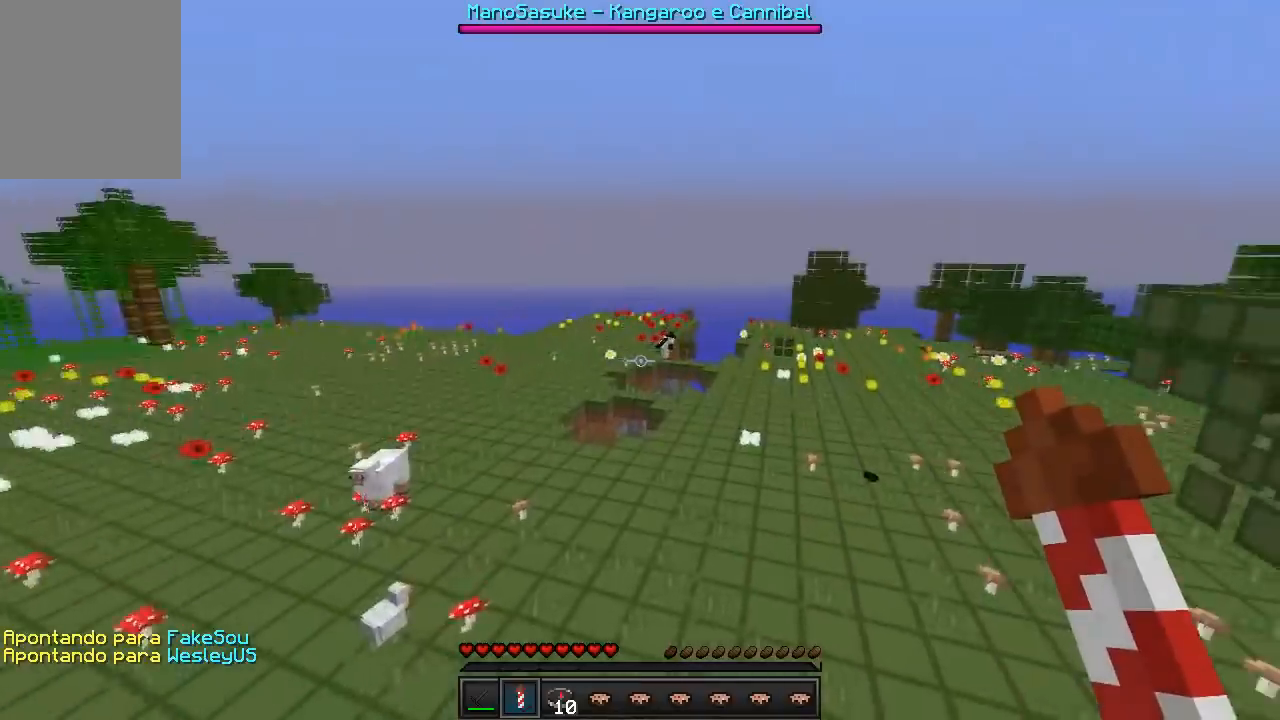
{"keys": ["w"], "events": []}
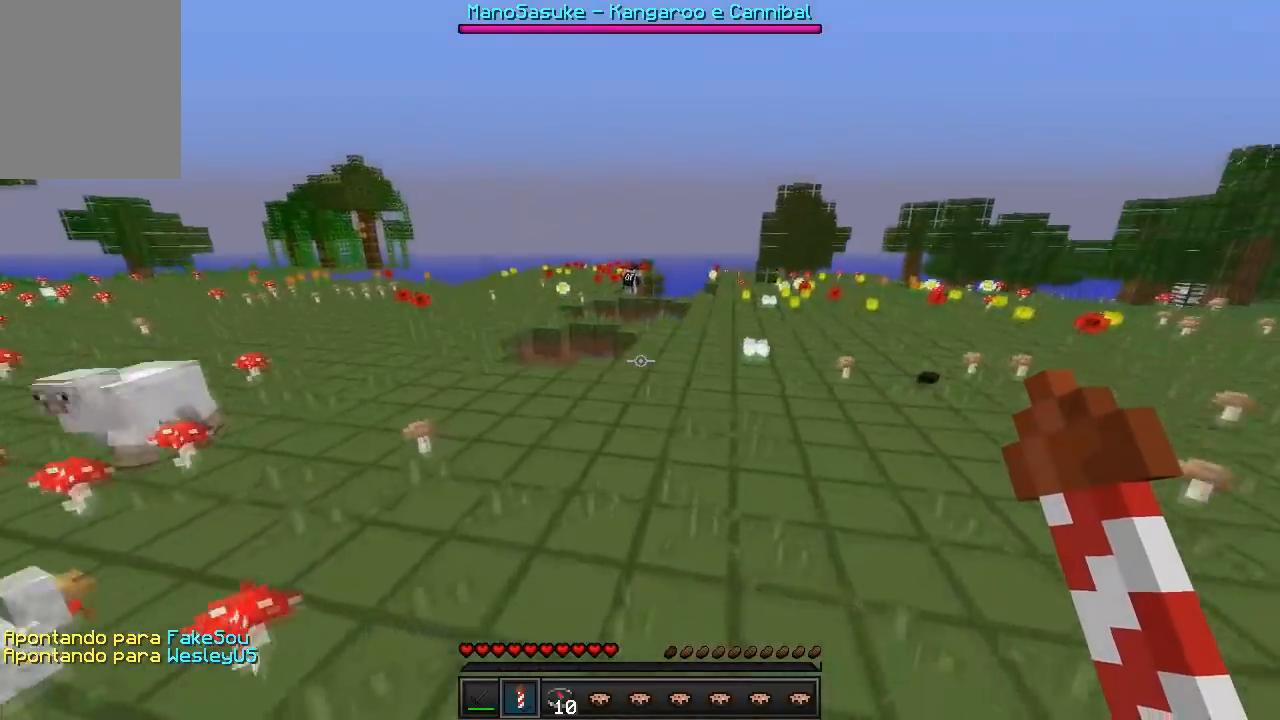
{"keys": ["d", "w"], "events": [[300, "d", "down"]]}
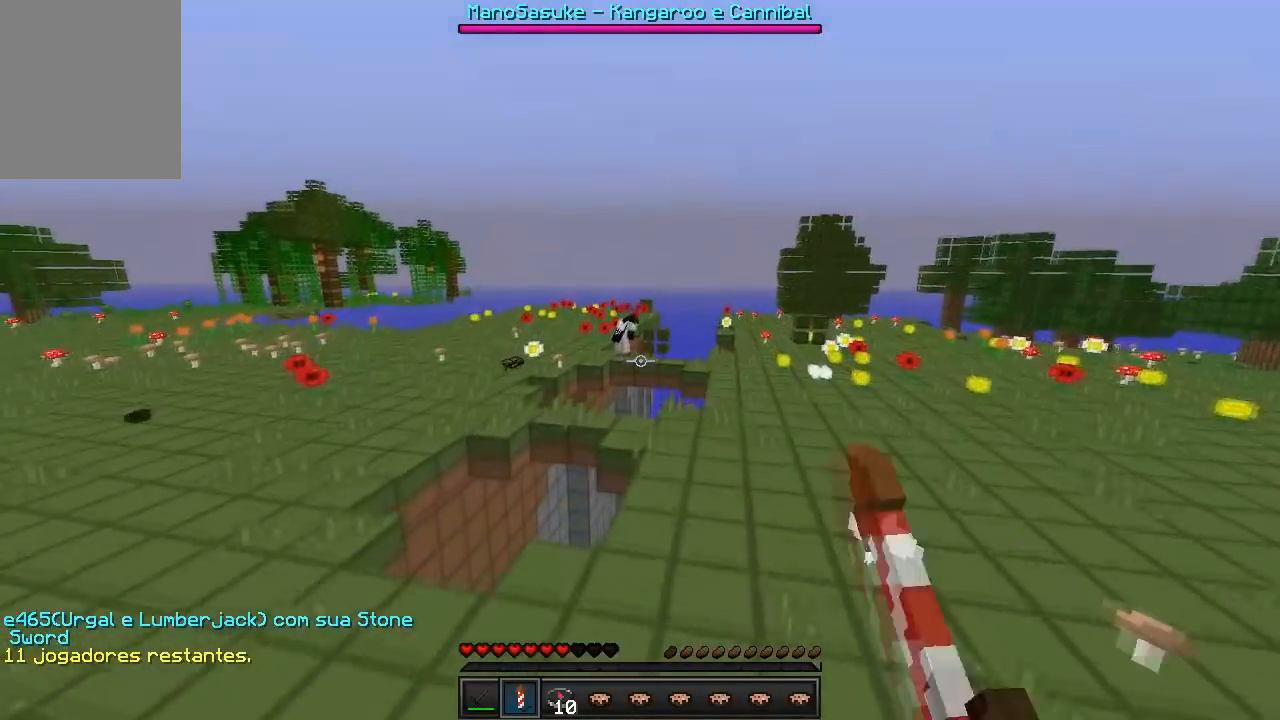
{"keys": ["a", "w"], "events": [[100, "d", "up"], [217, "a", "down"]]}
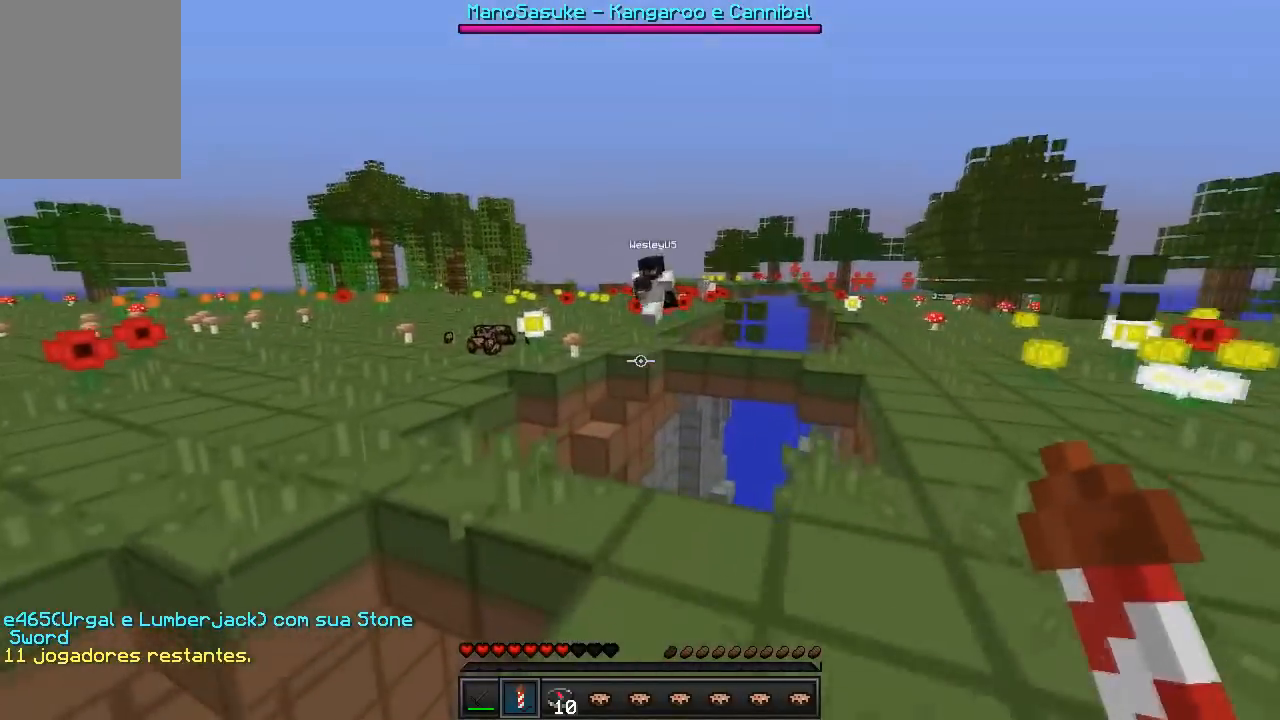
{"keys": ["w"], "events": [[83, "a", "up"]]}
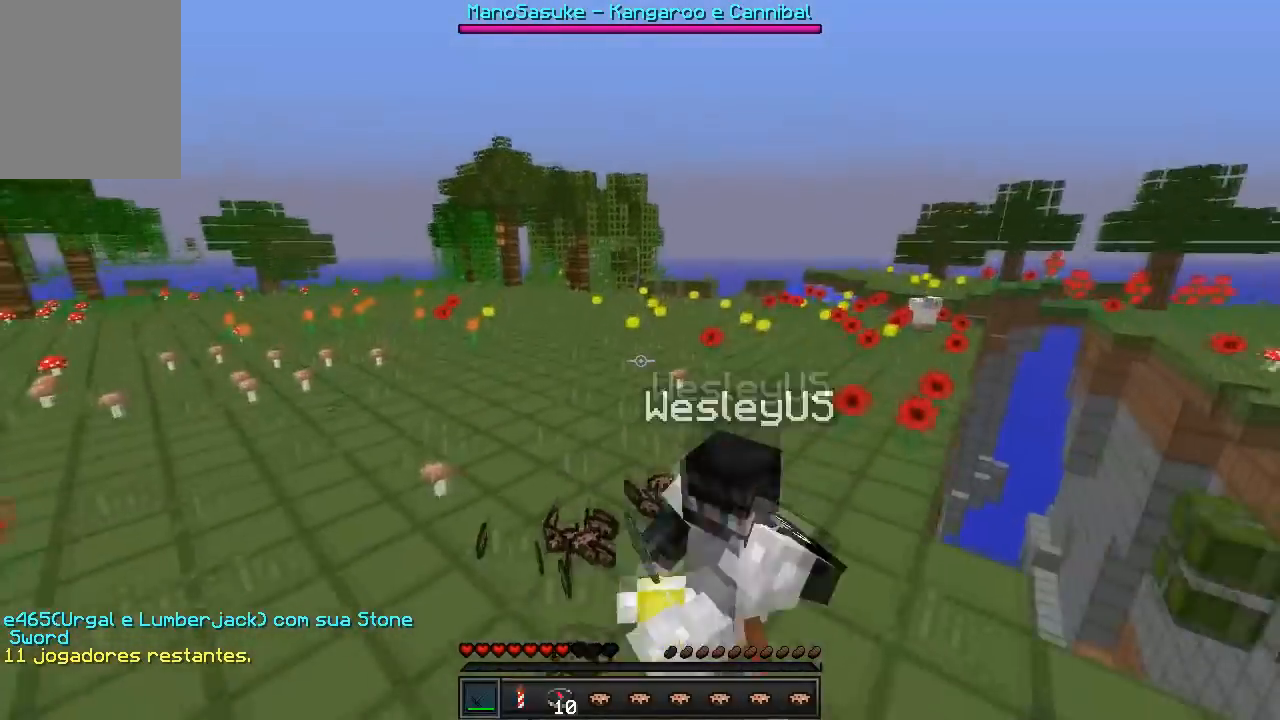
{"keys": ["d", "w"], "events": [[133, "a", "down"], [267, "a", "up"], [317, "d", "down"]]}
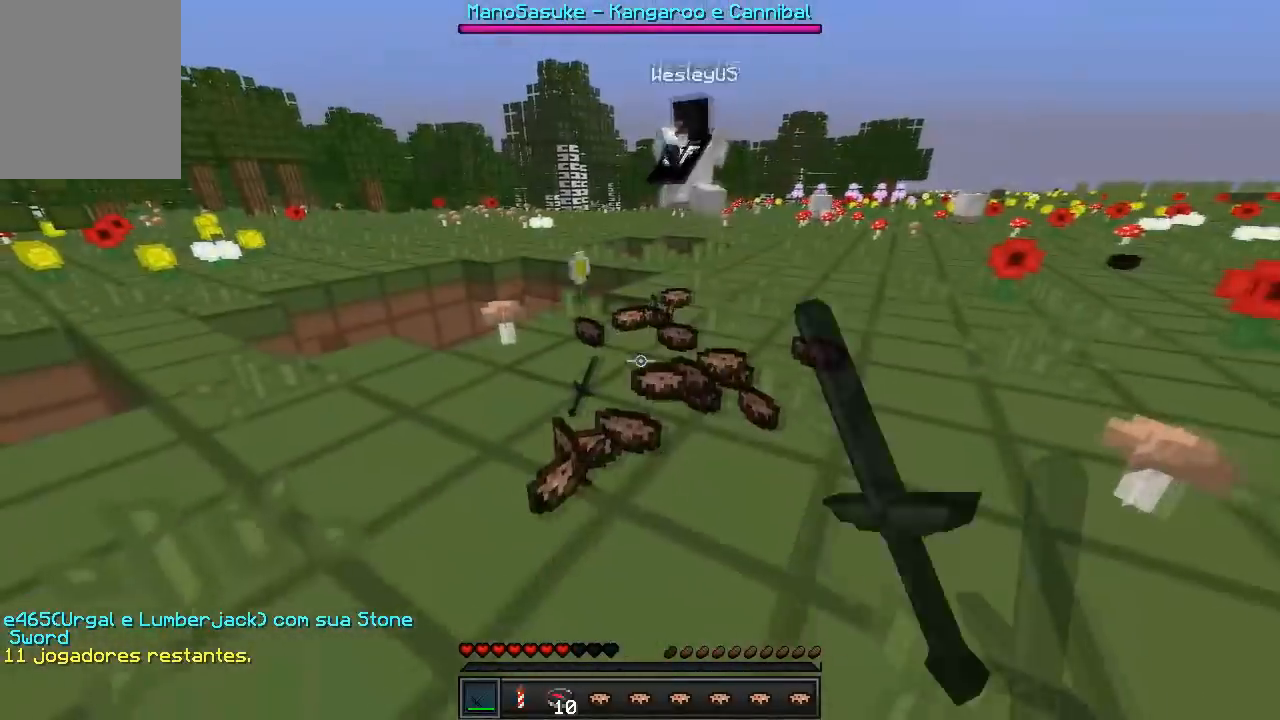
{"keys": ["w"], "events": [[250, "d", "up"]]}
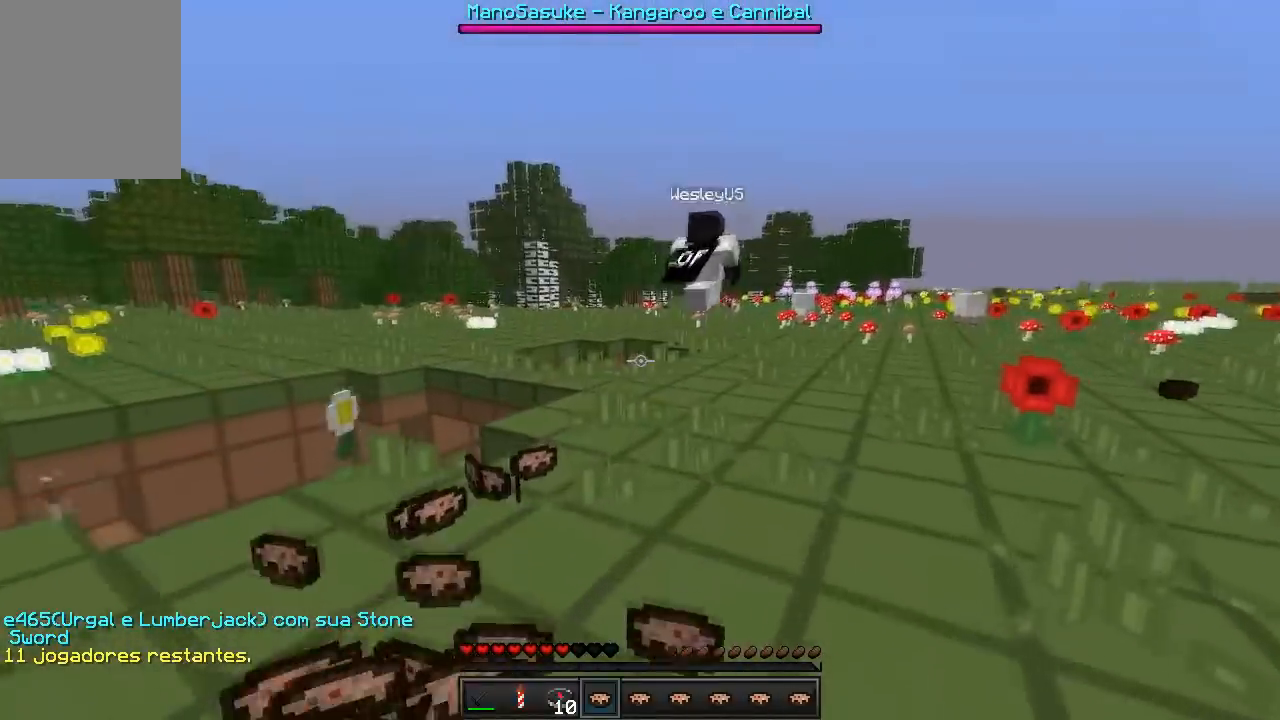
{"keys": ["s"], "events": [[200, "d", "down"], [250, "w", "up"], [300, "d", "up"], [367, "s", "down"]]}
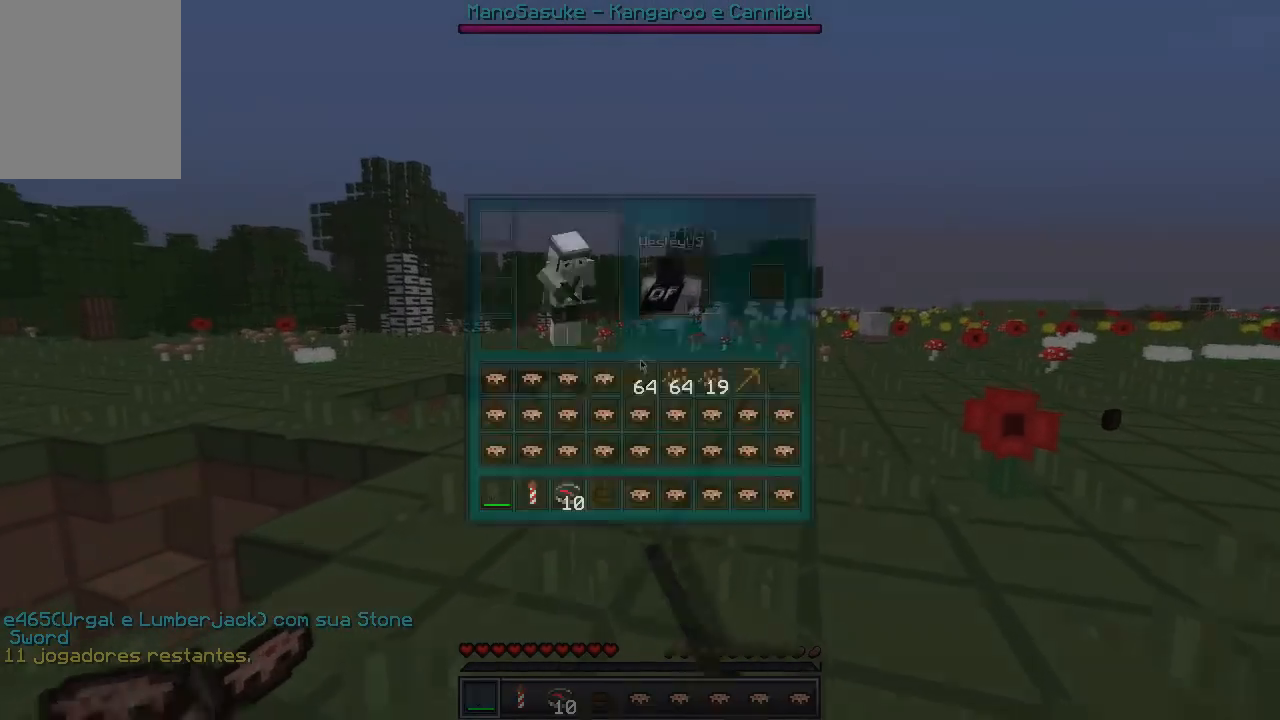
{"keys": [], "events": [[17, "s", "up"]]}
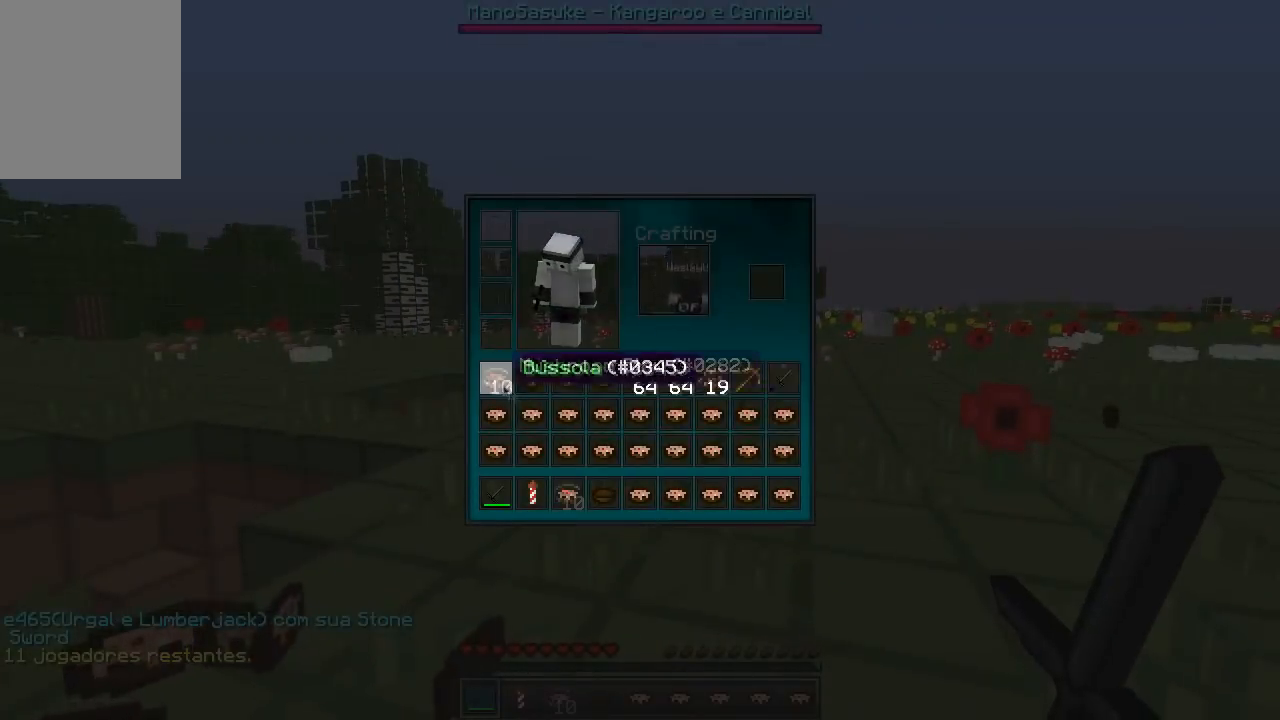
{"keys": [], "events": []}
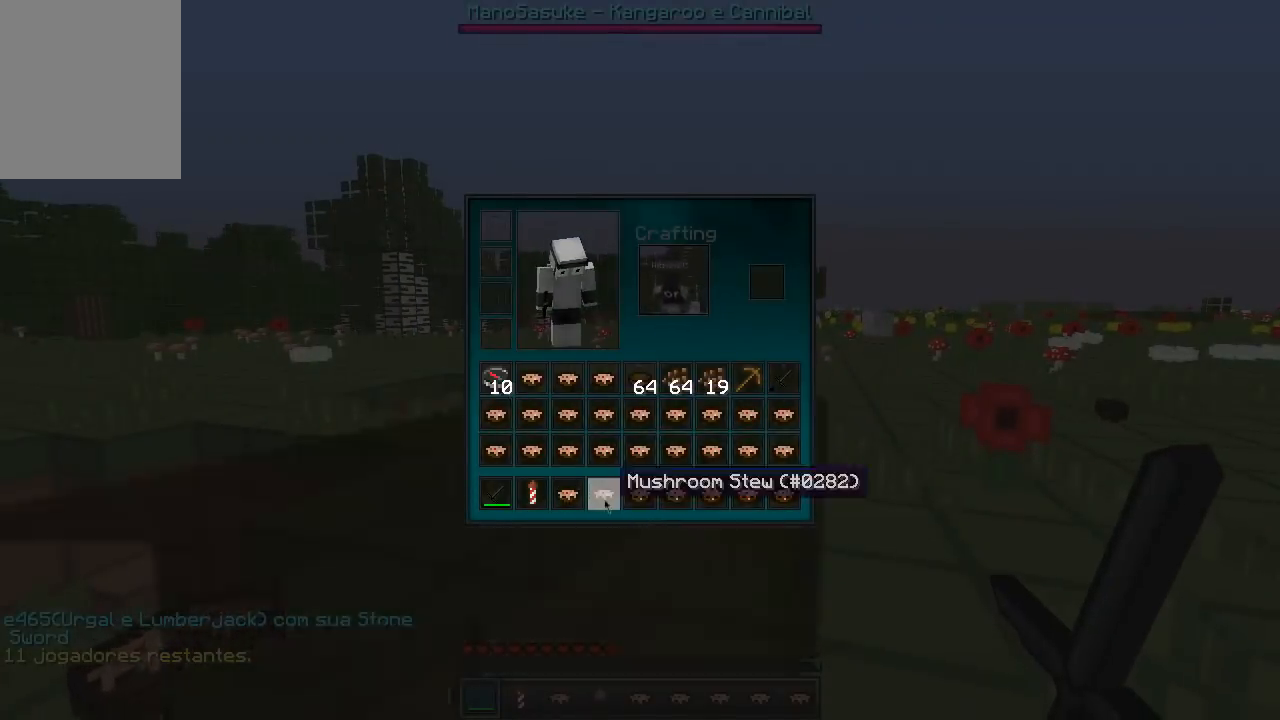
{"keys": [], "events": []}
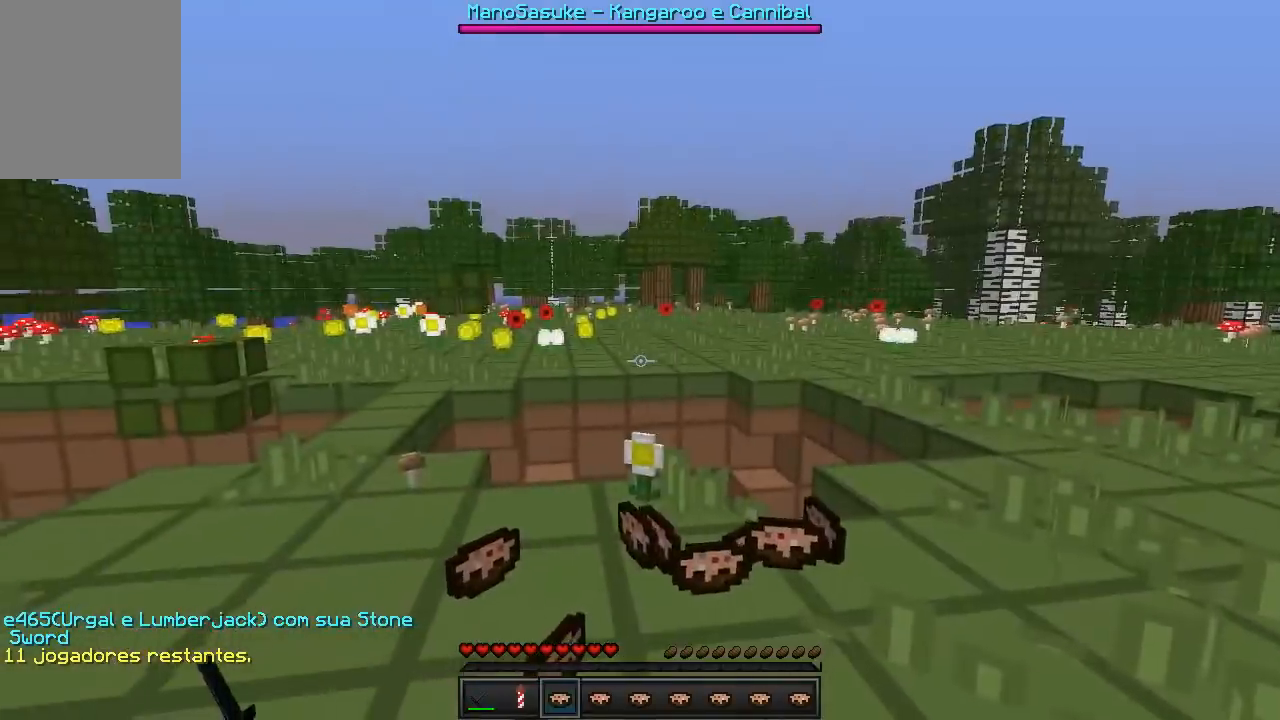
{"keys": ["w"], "events": [[33, "a", "down"], [150, "w", "down"], [167, "a", "up"]]}
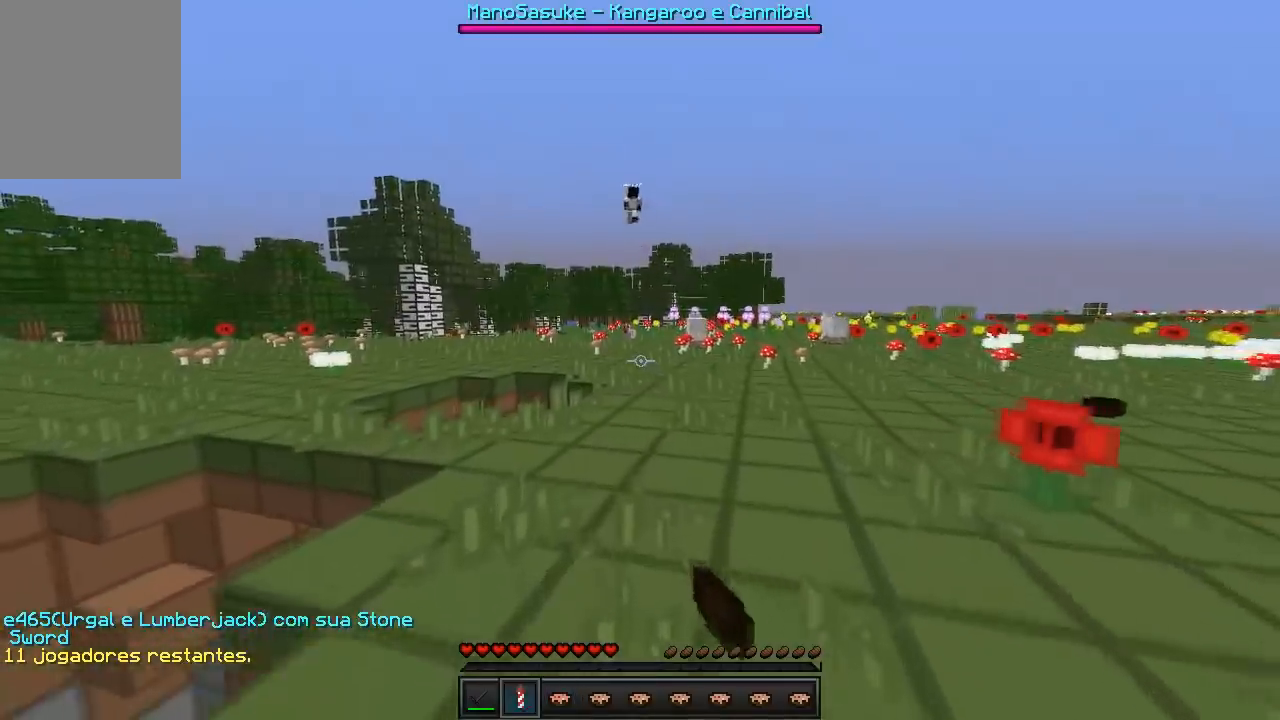
{"keys": ["w"], "events": []}
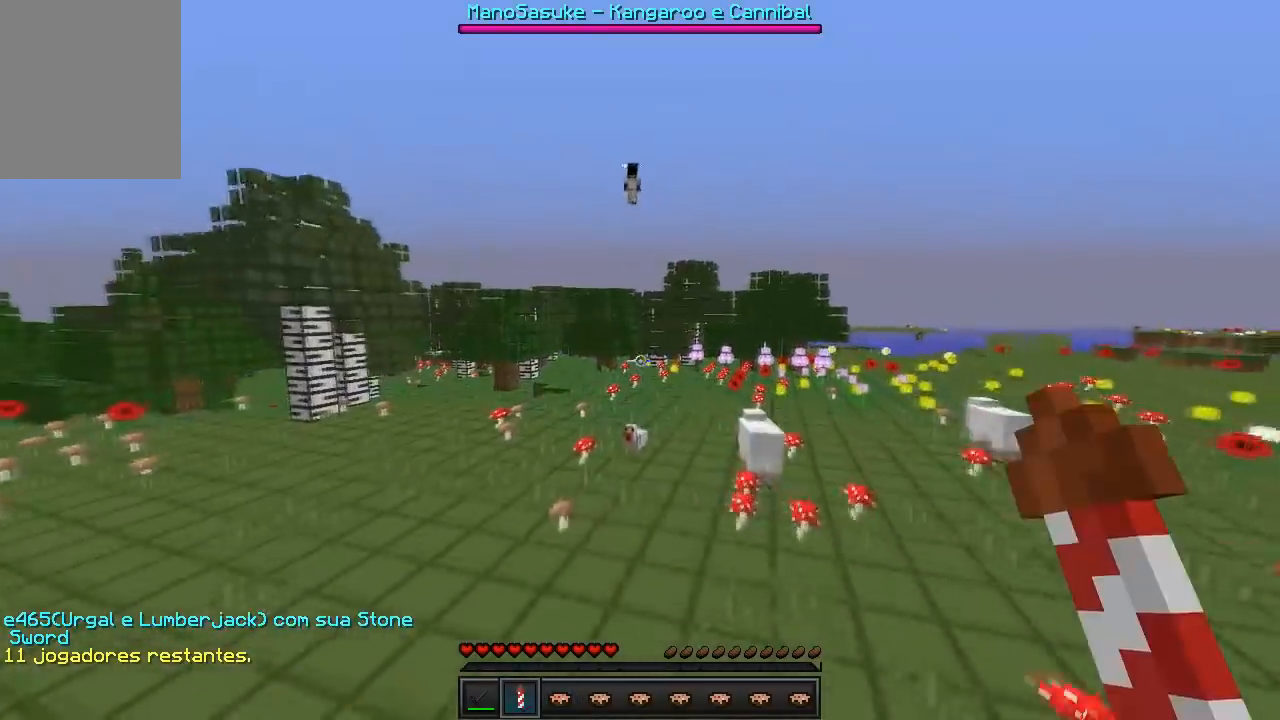
{"keys": ["w"], "events": []}
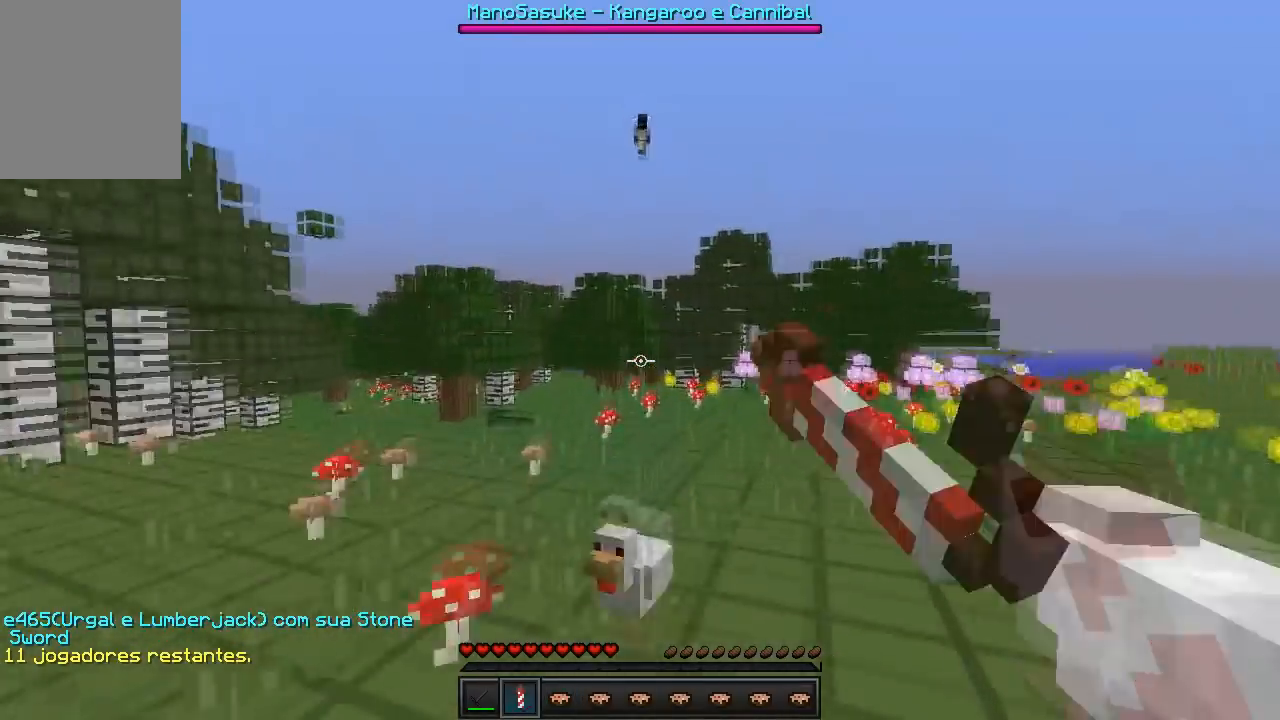
{"keys": ["w"], "events": []}
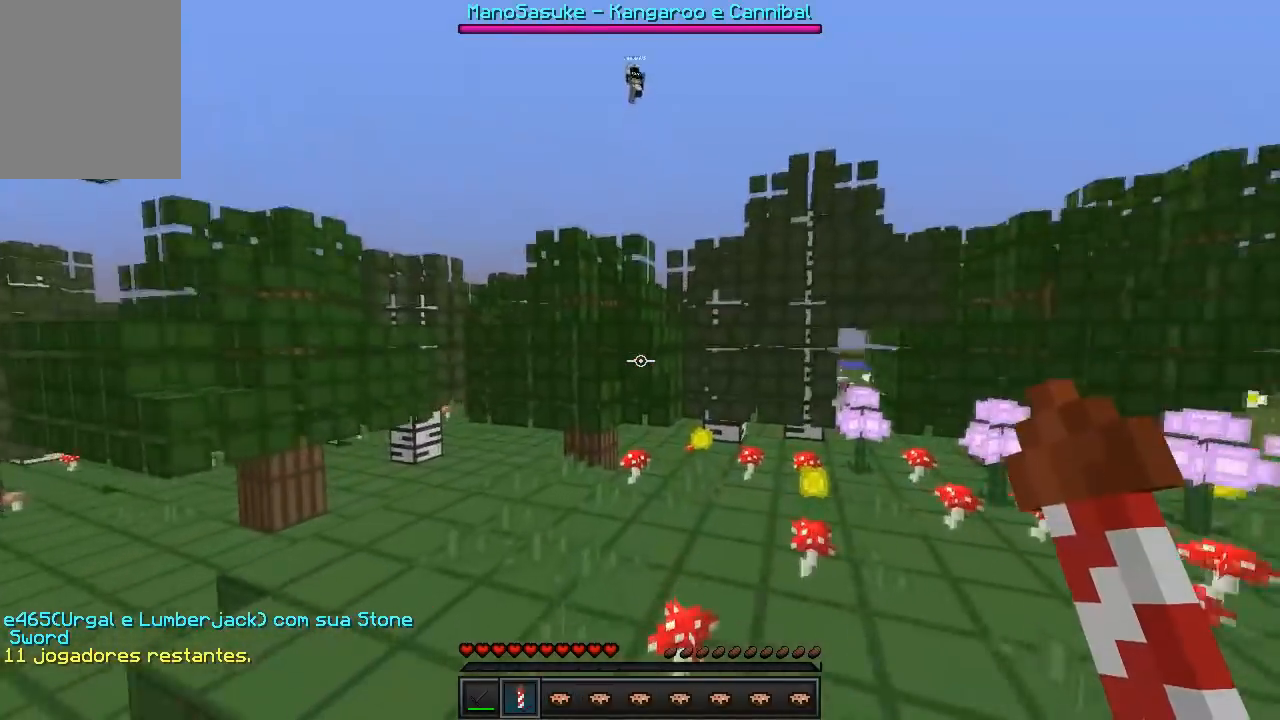
{"keys": ["a"], "events": [[383, "a", "down"], [450, "w", "up"]]}
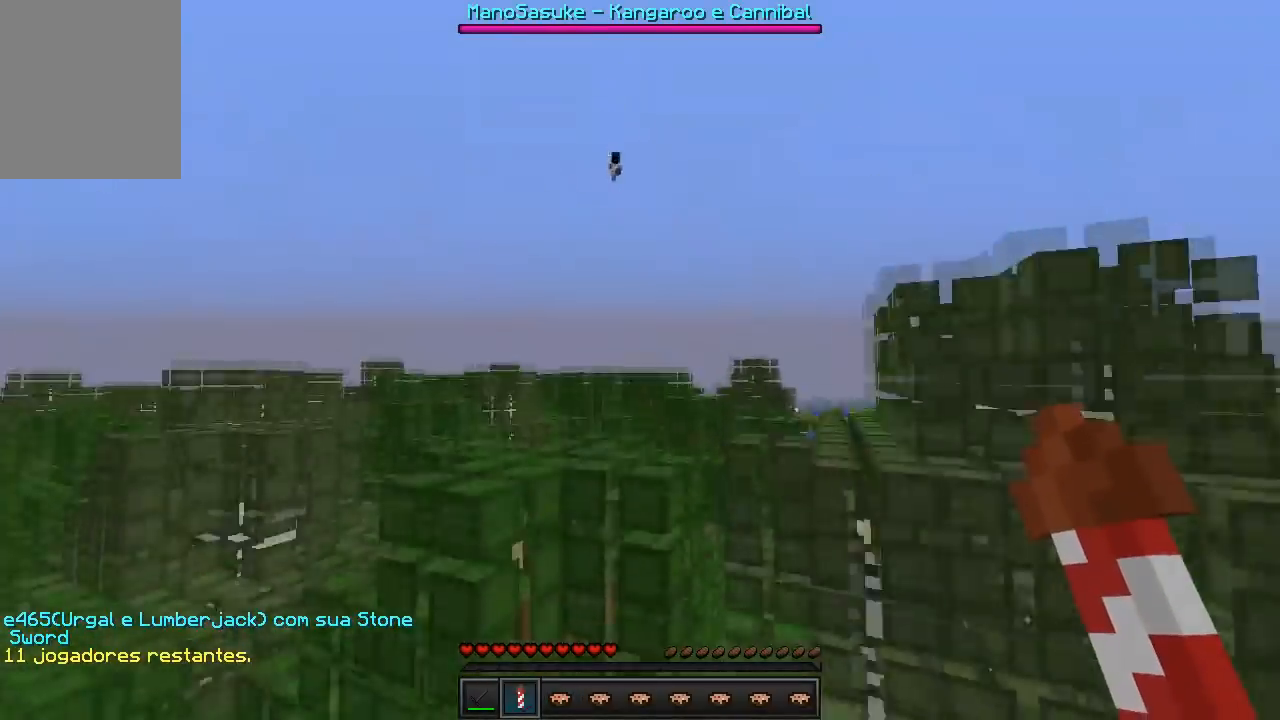
{"keys": ["s"], "events": [[117, "w", "down"], [267, "w", "up"], [367, "s", "down"], [417, "a", "up"]]}
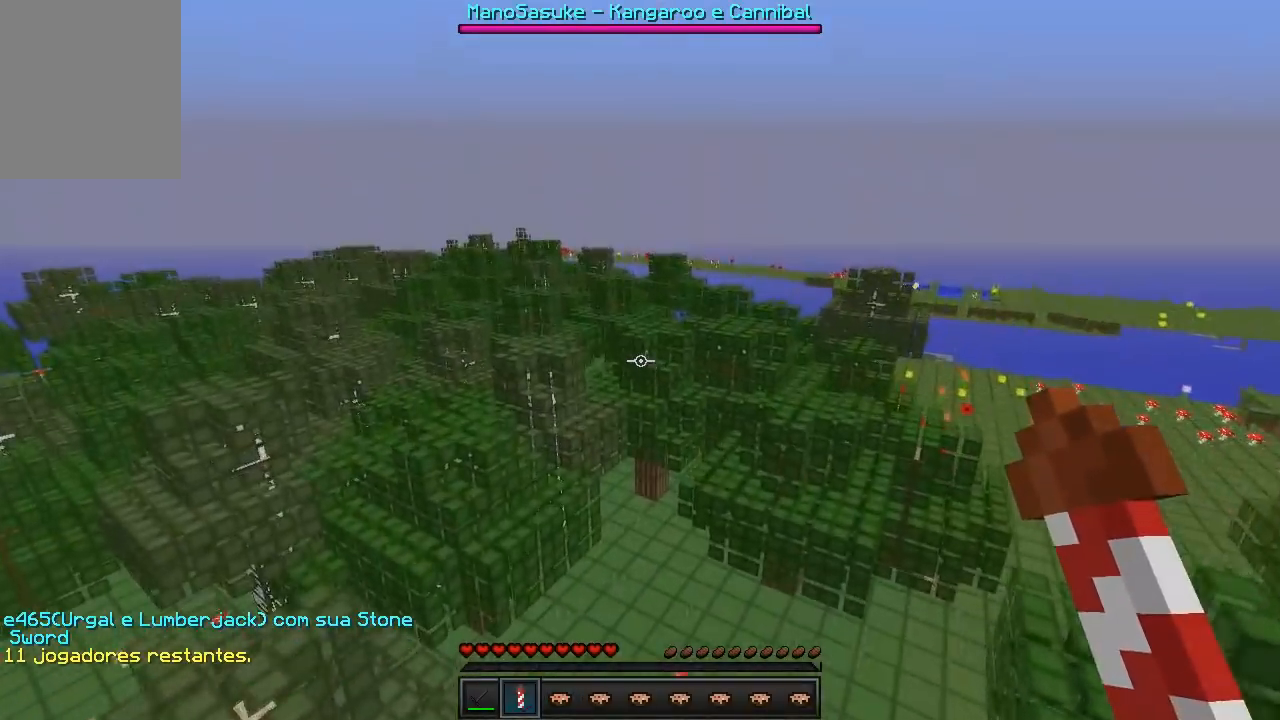
{"keys": [], "events": [[50, "s", "up"], [67, "d", "down"], [200, "d", "up"]]}
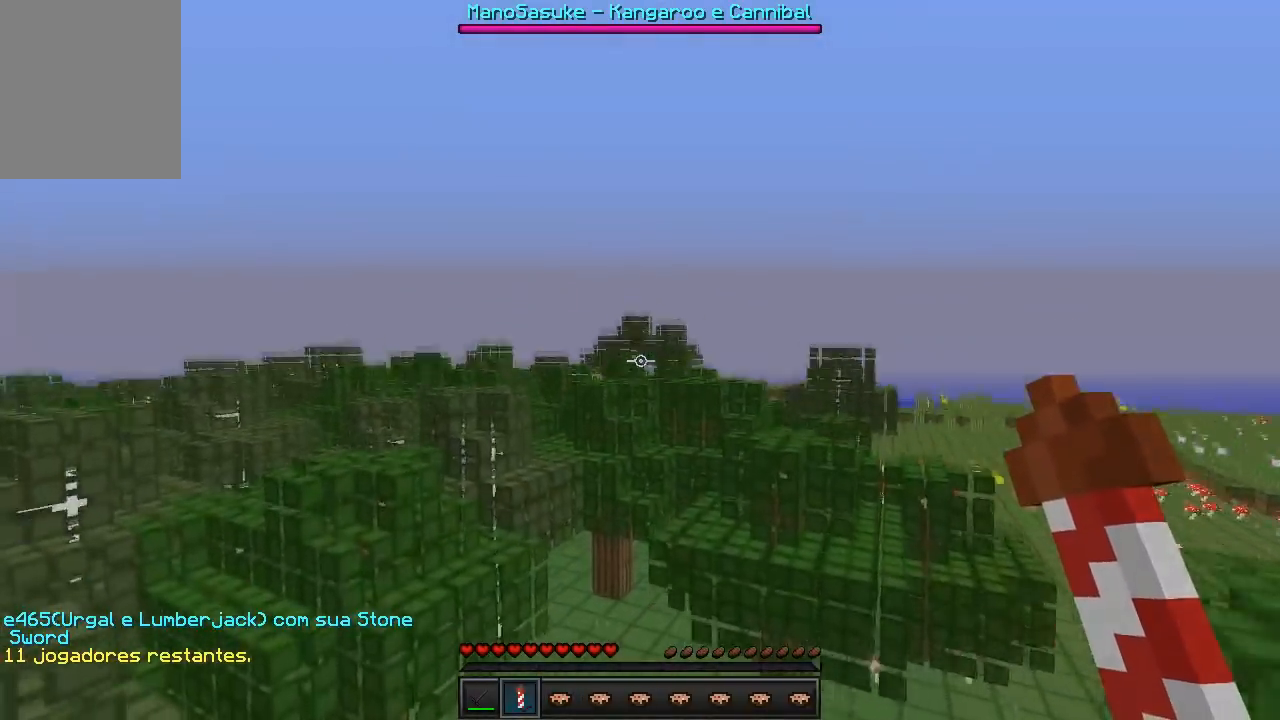
{"keys": ["w"], "events": [[17, "w", "down"]]}
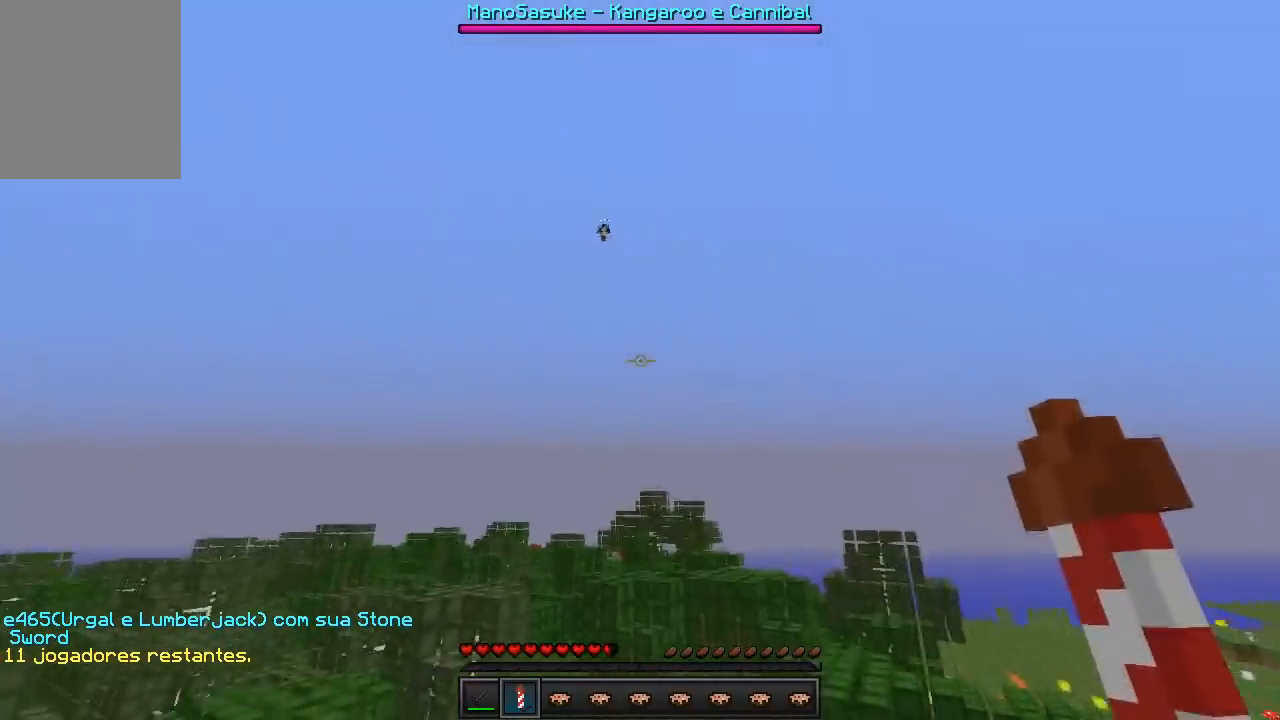
{"keys": ["d", "w"], "events": [[317, "d", "down"]]}
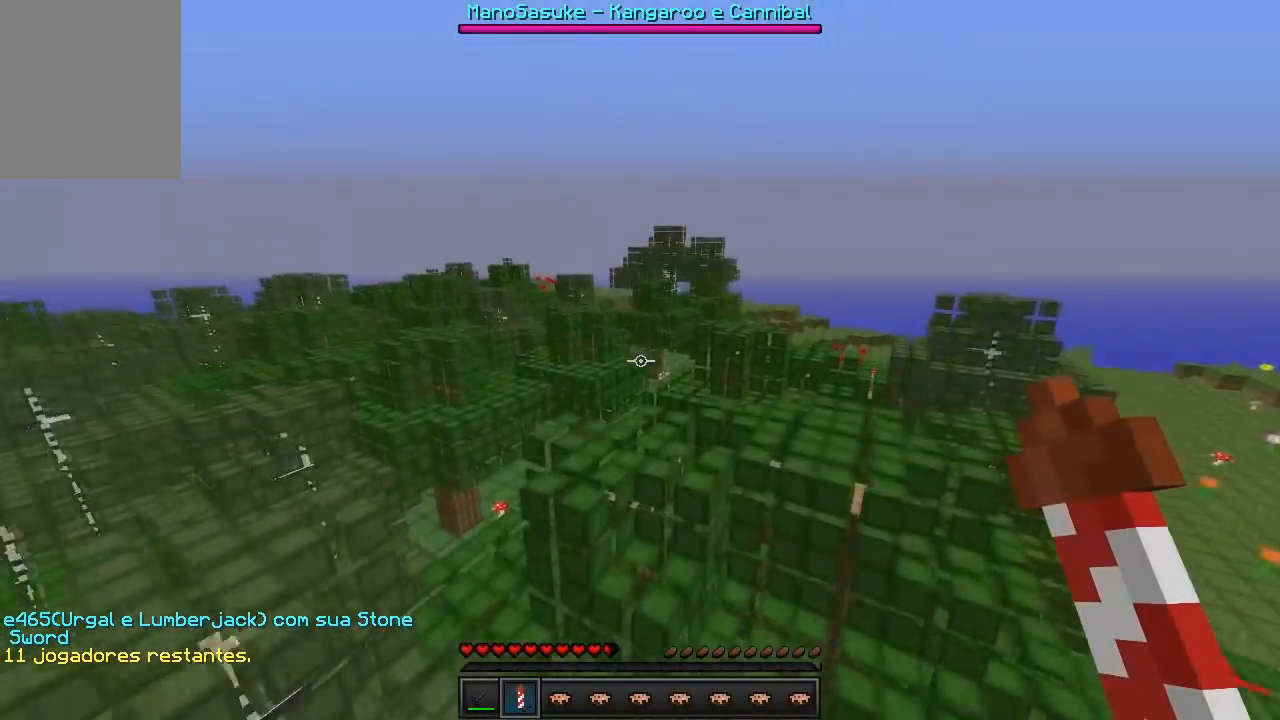
{"keys": [], "events": [[200, "d", "up"], [400, "w", "up"]]}
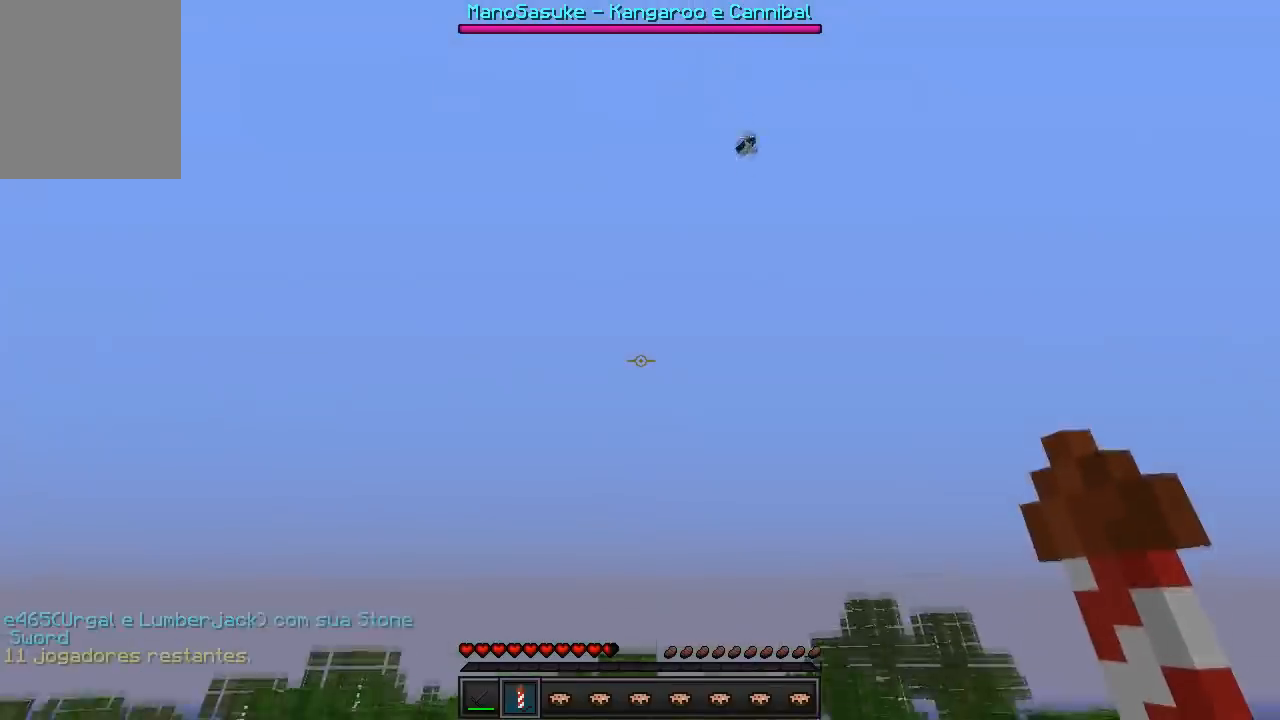
{"keys": ["d", "w"], "events": [[367, "w", "down"], [483, "d", "down"]]}
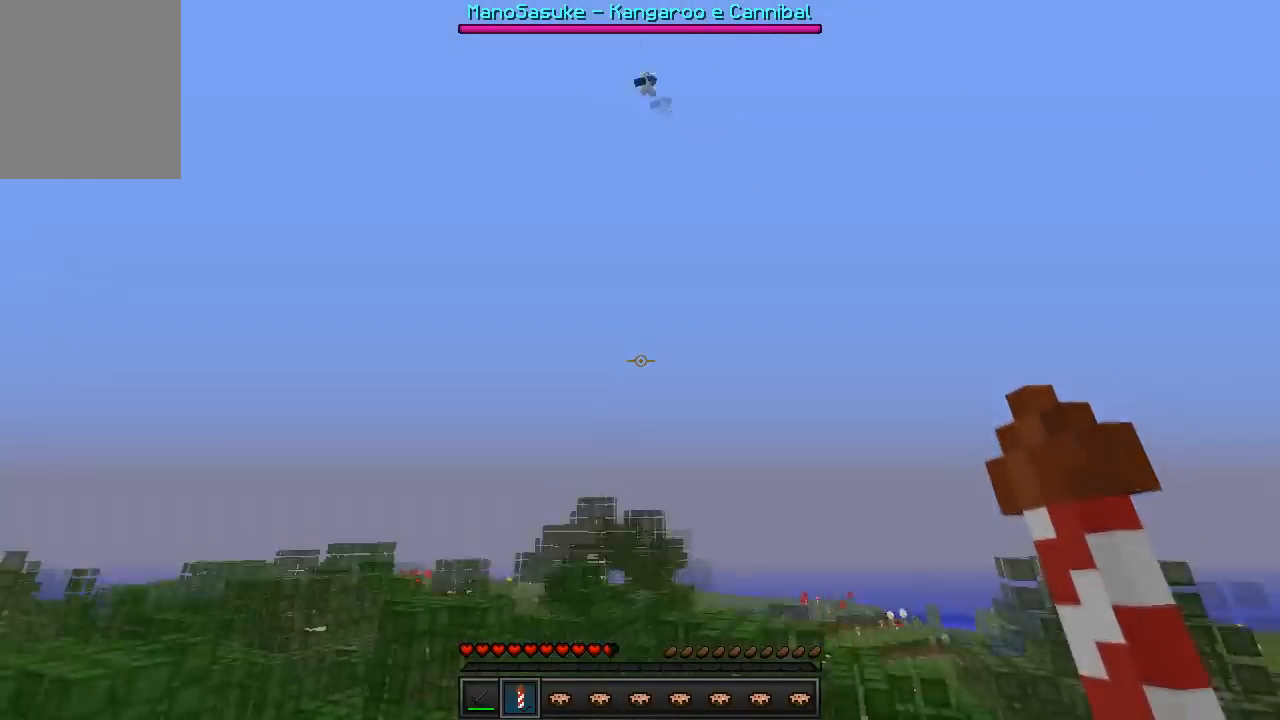
{"keys": [], "events": [[133, "d", "up"], [283, "w", "up"]]}
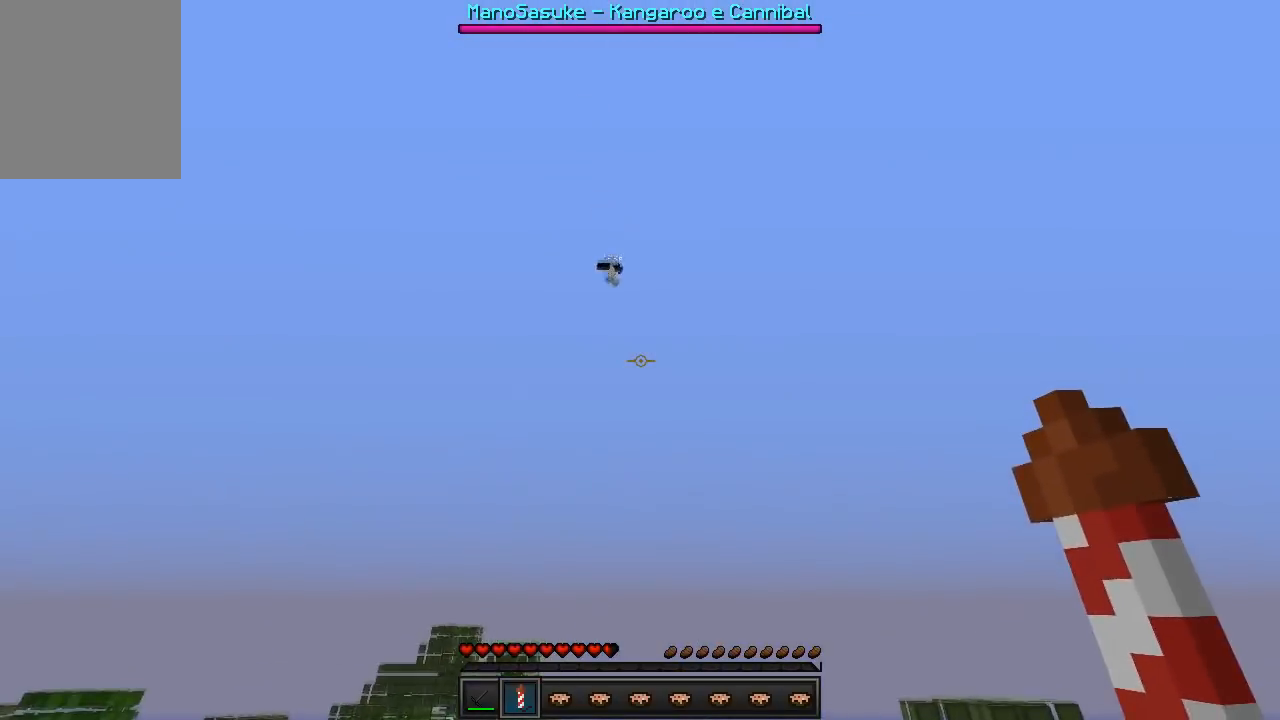
{"keys": ["w"], "events": [[167, "w", "down"]]}
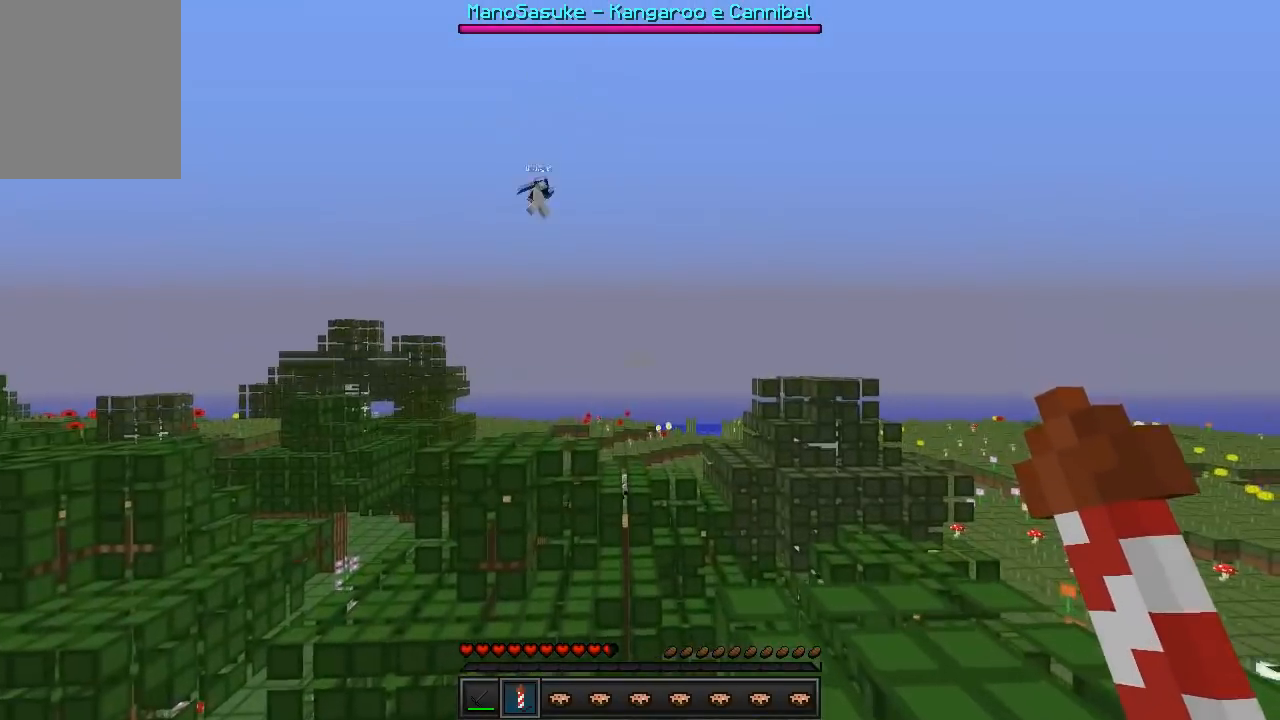
{"keys": ["w"], "events": [[17, "d", "down"], [433, "d", "up"]]}
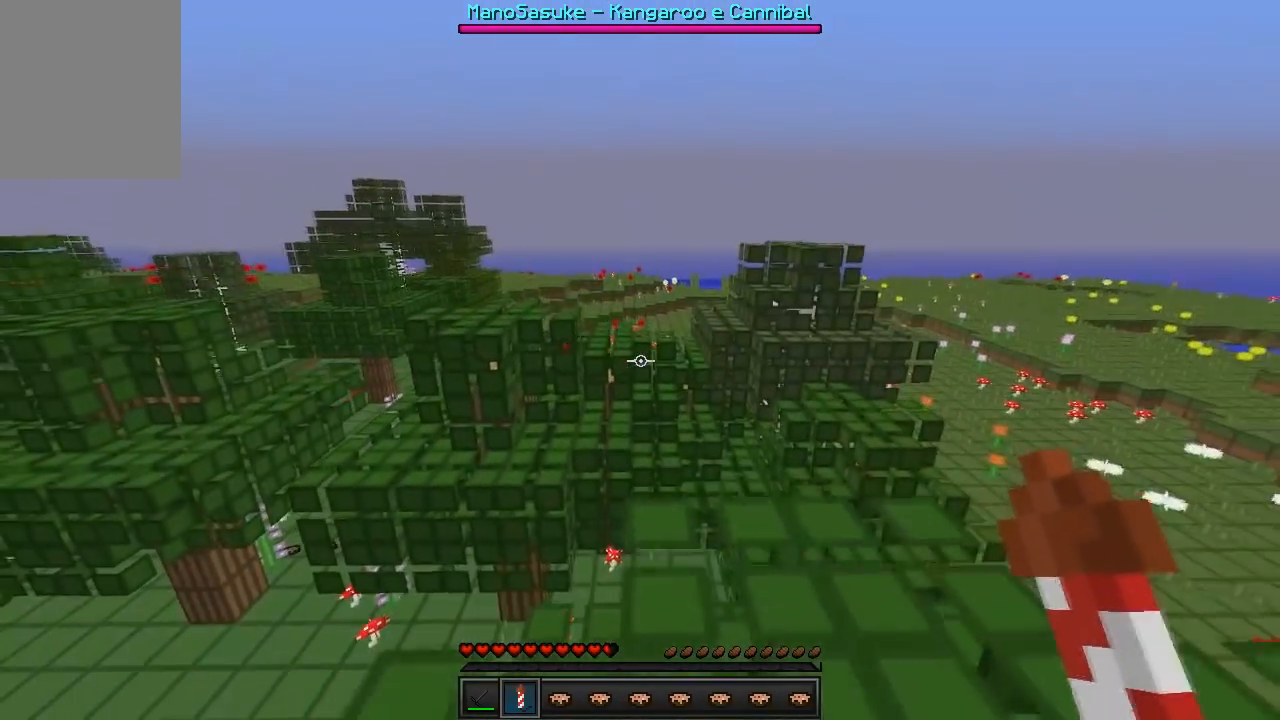
{"keys": ["w"], "events": [[50, "d", "down"], [150, "d", "up"]]}
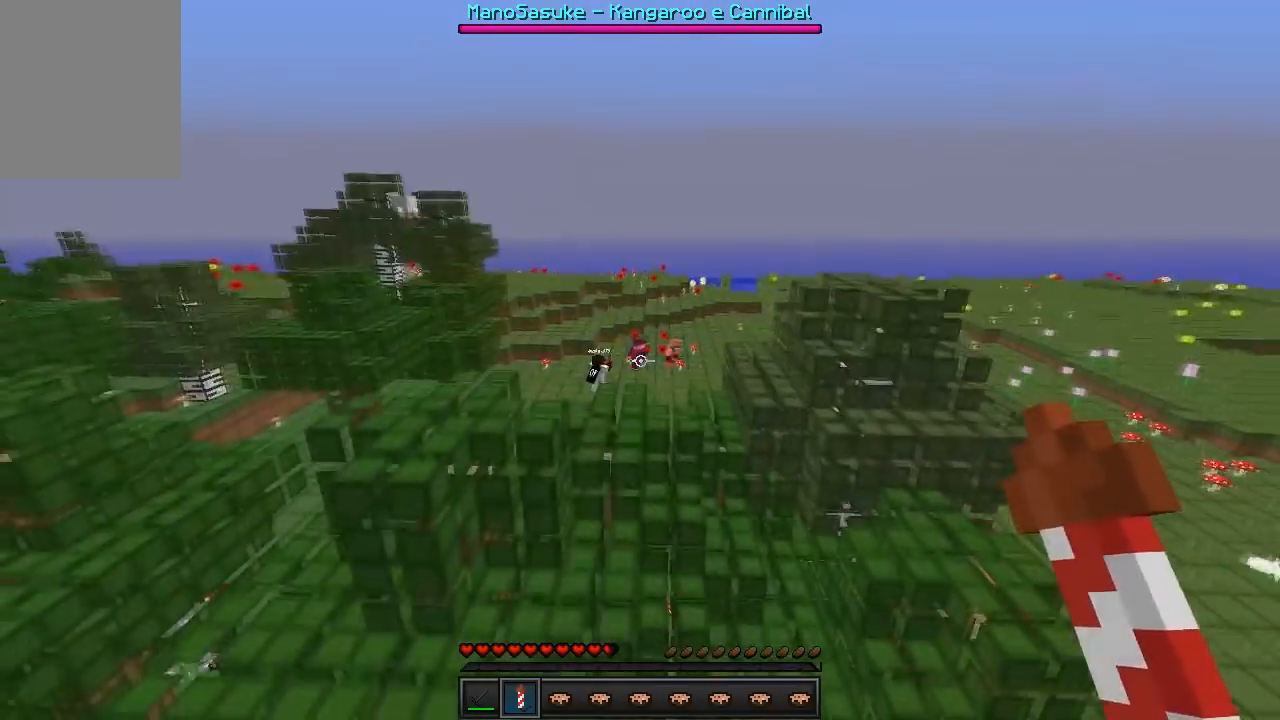
{"keys": ["d", "w"], "events": [[383, "d", "down"]]}
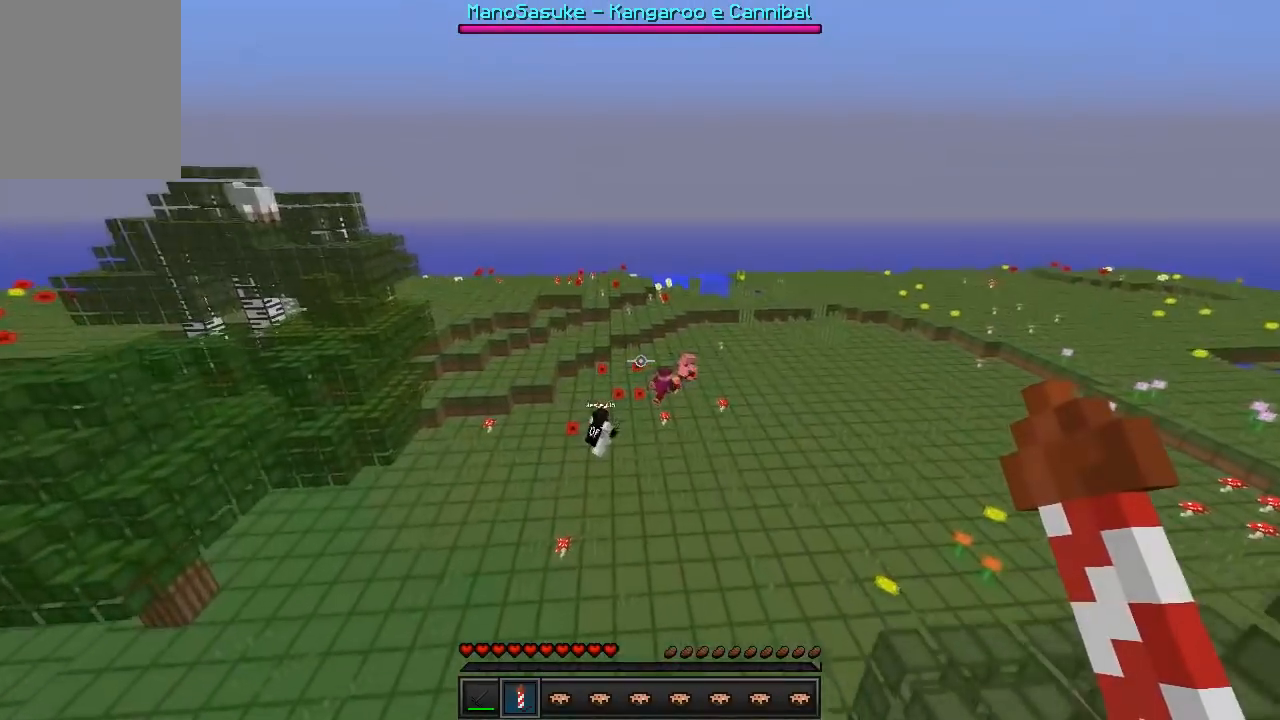
{"keys": ["w"], "events": [[433, "d", "up"]]}
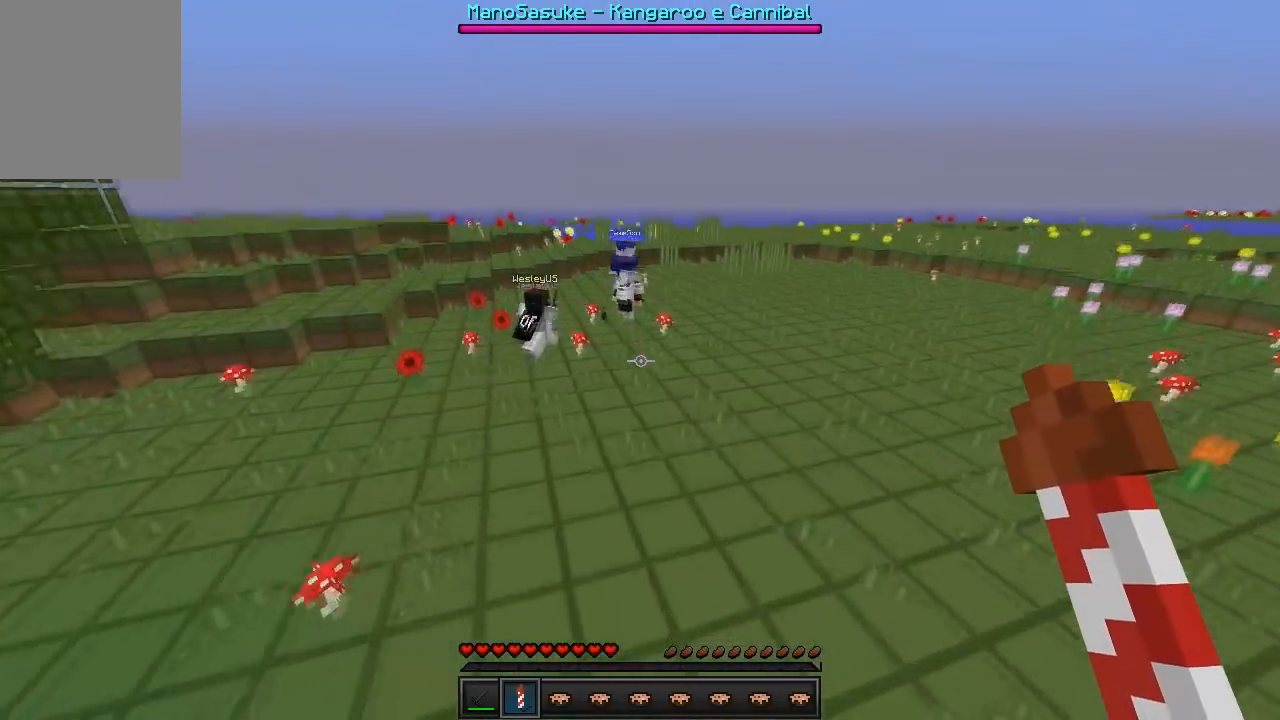
{"keys": ["w"], "events": []}